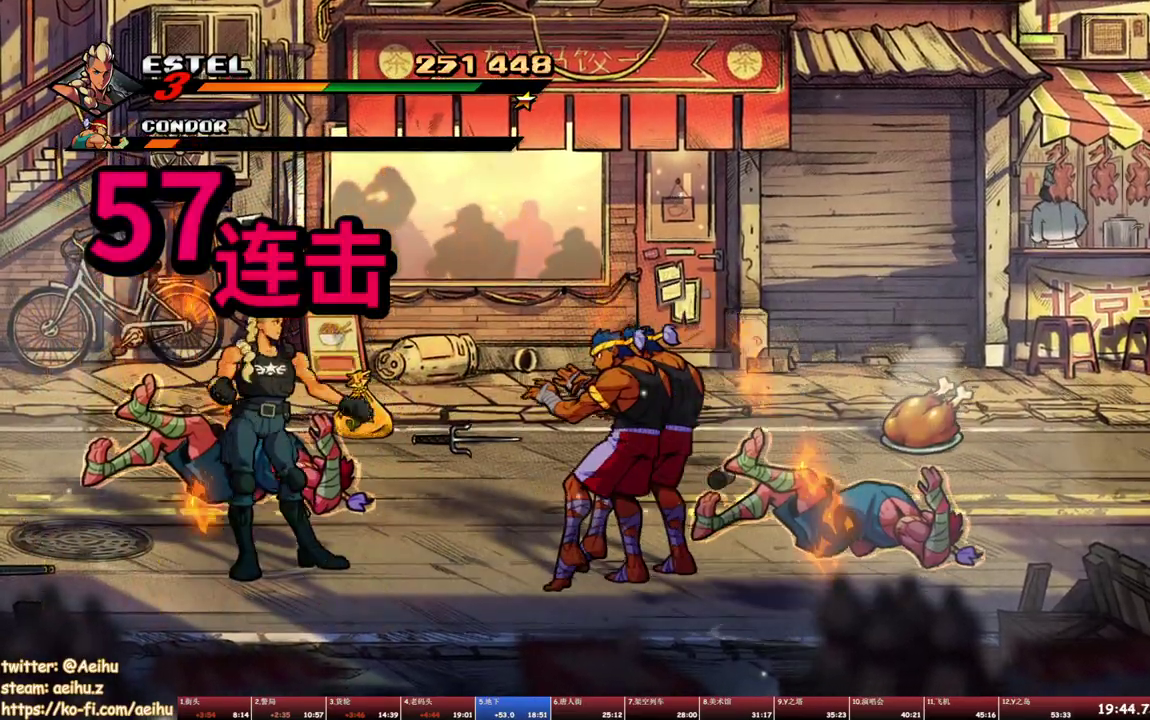
Gameplay with a controller (PlayStation layout); each line is a JSON object with the inputs held at the frame after it. "events" lists button and stick changes between this image and that frame as [ms after this image, input, new state], when the widget could be followed in between. Not read: L3 R3 left_stick right_stick.
{"buttons": ["TRIANGLE"], "events": [[133, "DPAD_RIGHT", "up"], [167, "TRIANGLE", "down"], [250, "TRIANGLE", "up"], [300, "TRIANGLE", "down"]]}
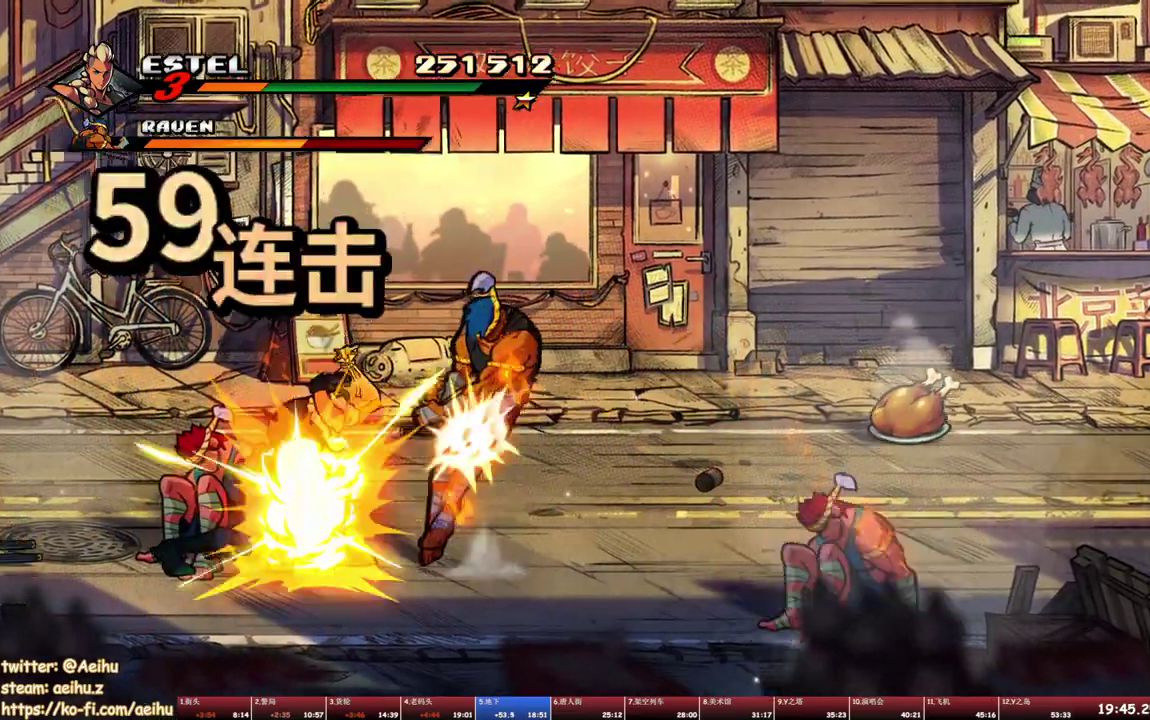
{"buttons": ["SQUARE", "DPAD_RIGHT"], "events": [[100, "TRIANGLE", "up"], [317, "DPAD_RIGHT", "down"], [367, "DPAD_RIGHT", "up"], [433, "DPAD_RIGHT", "down"], [450, "SQUARE", "down"]]}
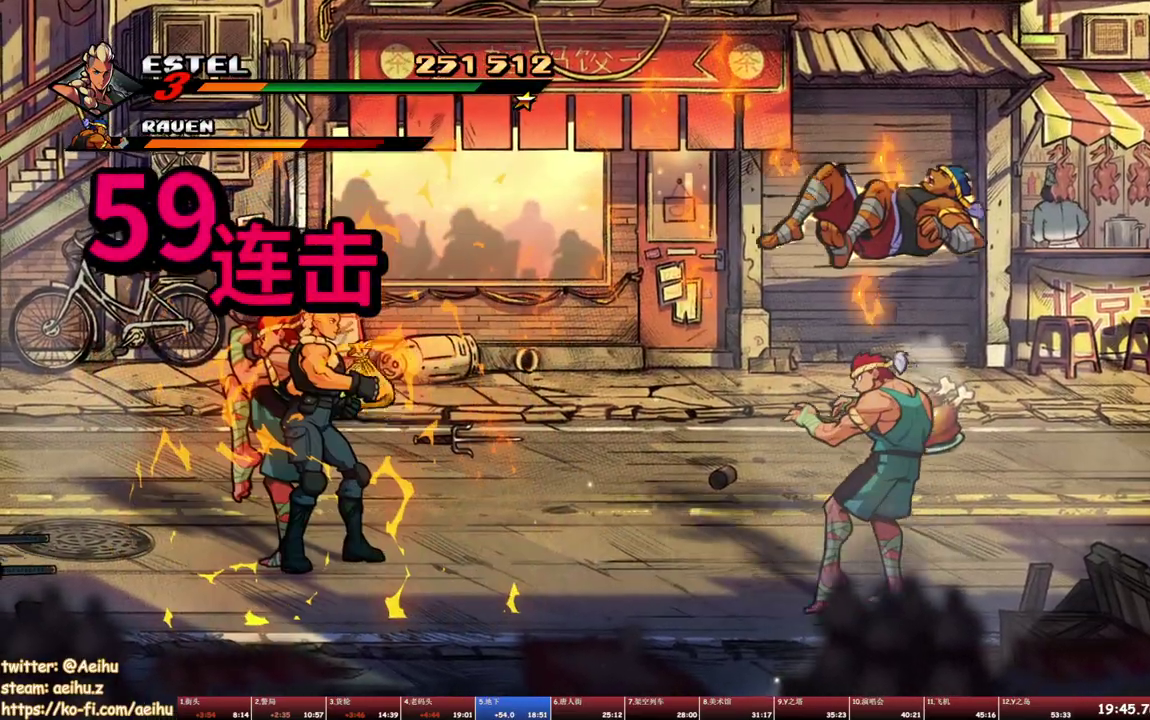
{"buttons": ["SQUARE"], "events": [[350, "DPAD_RIGHT", "up"]]}
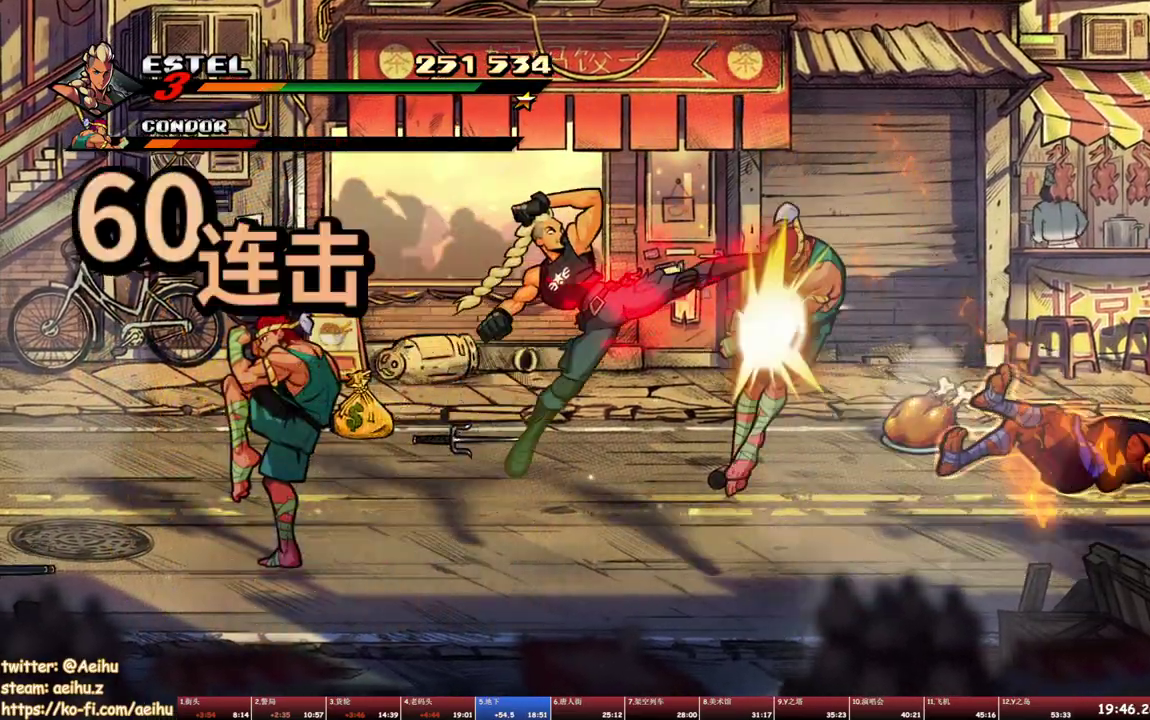
{"buttons": ["SQUARE", "DPAD_RIGHT"], "events": [[333, "DPAD_RIGHT", "down"], [350, "SQUARE", "up"], [450, "SQUARE", "down"]]}
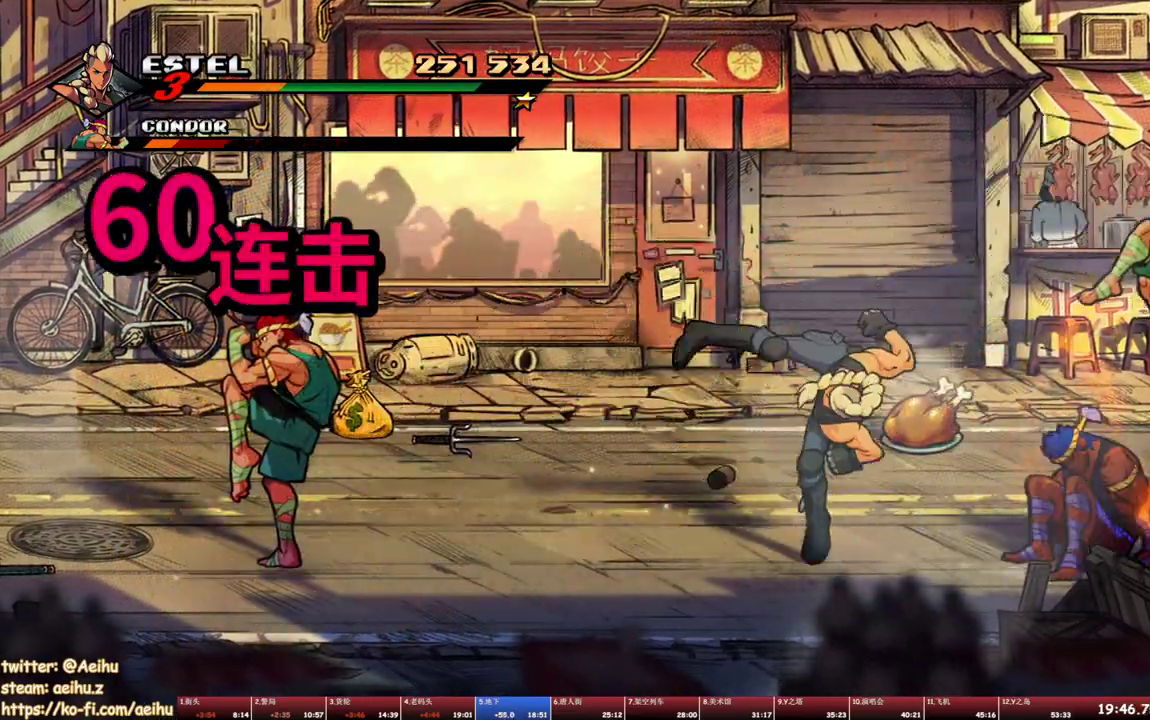
{"buttons": [], "events": [[50, "DPAD_RIGHT", "up"], [50, "SQUARE", "up"], [117, "SQUARE", "down"], [150, "DPAD_RIGHT", "down"], [217, "DPAD_RIGHT", "up"], [217, "SQUARE", "up"], [250, "SQUARE", "down"], [283, "DPAD_RIGHT", "down"], [333, "DPAD_RIGHT", "up"], [367, "SQUARE", "up"], [400, "DPAD_RIGHT", "down"], [400, "SQUARE", "down"], [450, "DPAD_RIGHT", "up"], [500, "SQUARE", "up"]]}
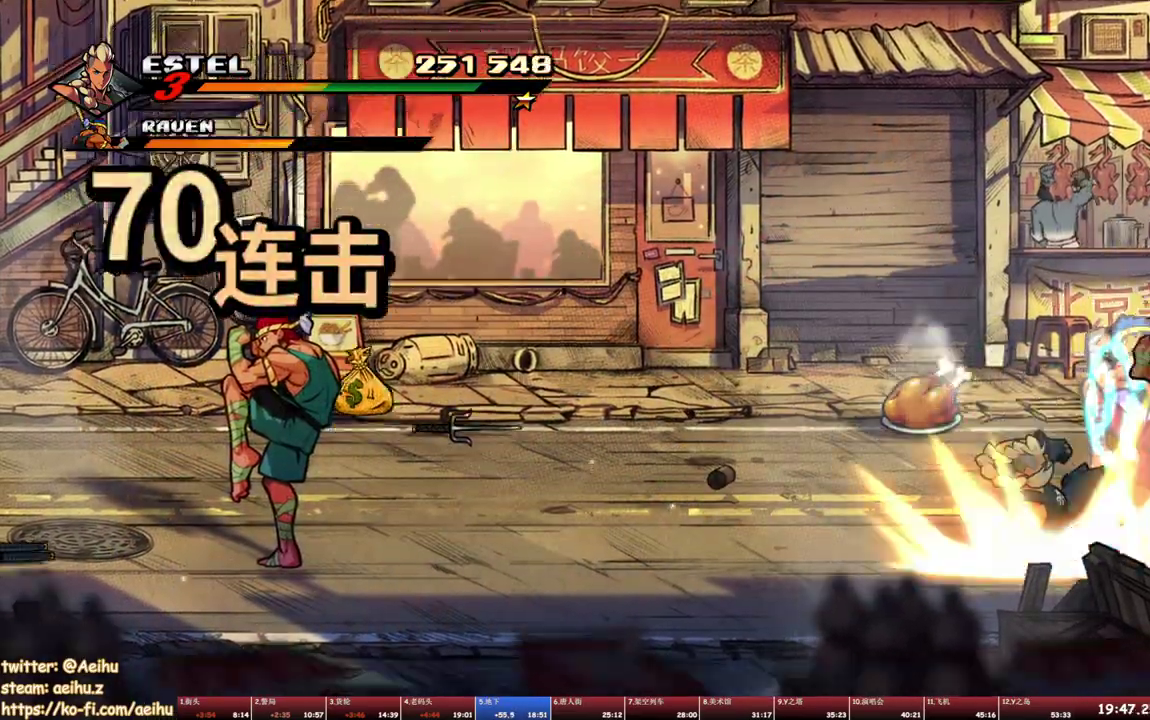
{"buttons": ["SQUARE"], "events": [[17, "DPAD_RIGHT", "down"], [33, "SQUARE", "down"], [367, "DPAD_RIGHT", "up"]]}
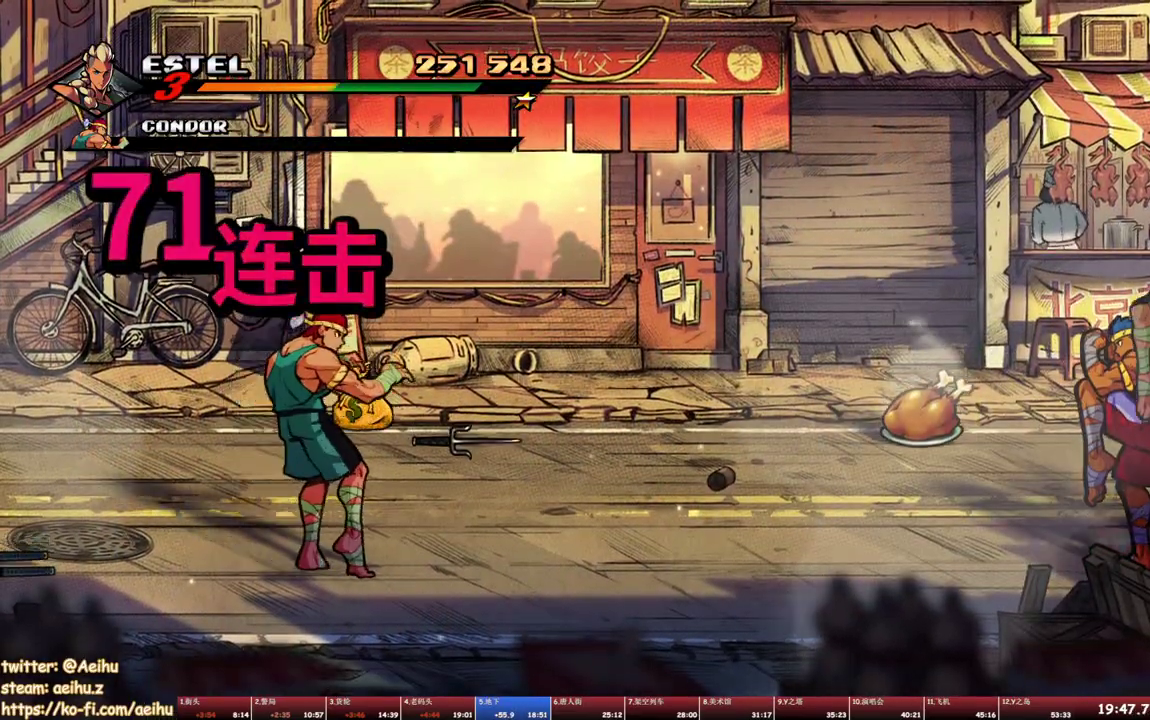
{"buttons": ["SQUARE", "DPAD_LEFT"], "events": [[417, "DPAD_LEFT", "down"]]}
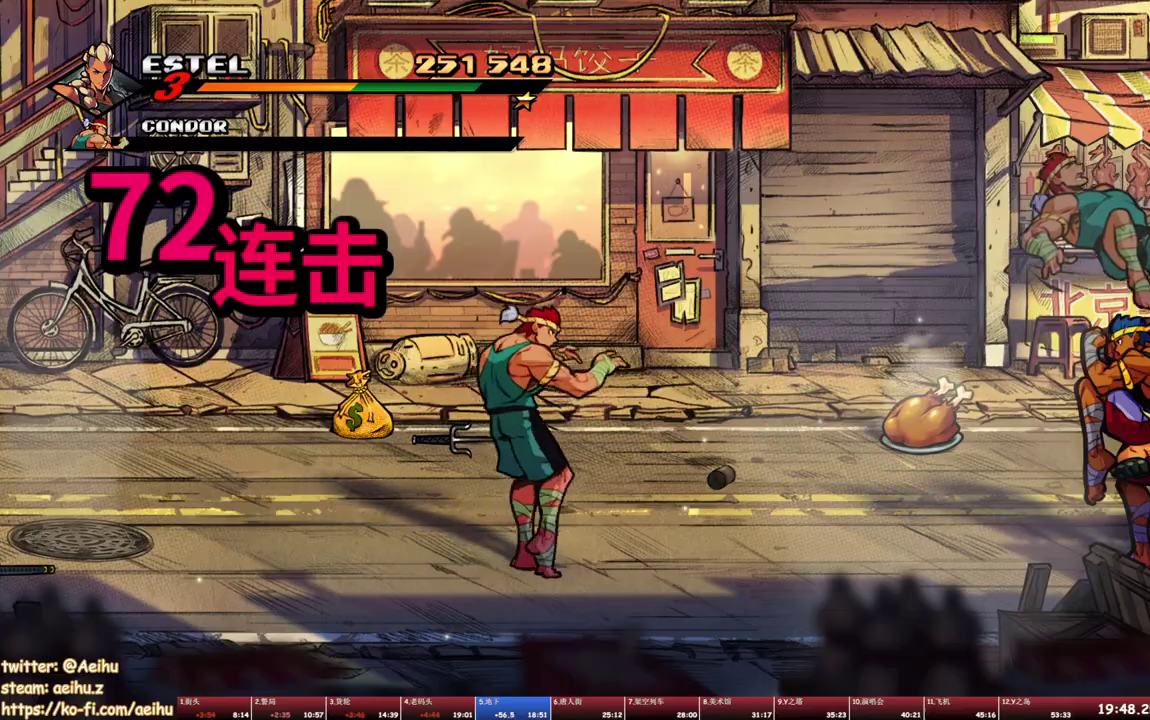
{"buttons": [], "events": [[67, "DPAD_UP", "down"], [150, "SQUARE", "up"], [283, "DPAD_UP", "up"], [317, "DPAD_LEFT", "up"], [367, "SQUARE", "down"], [450, "SQUARE", "up"]]}
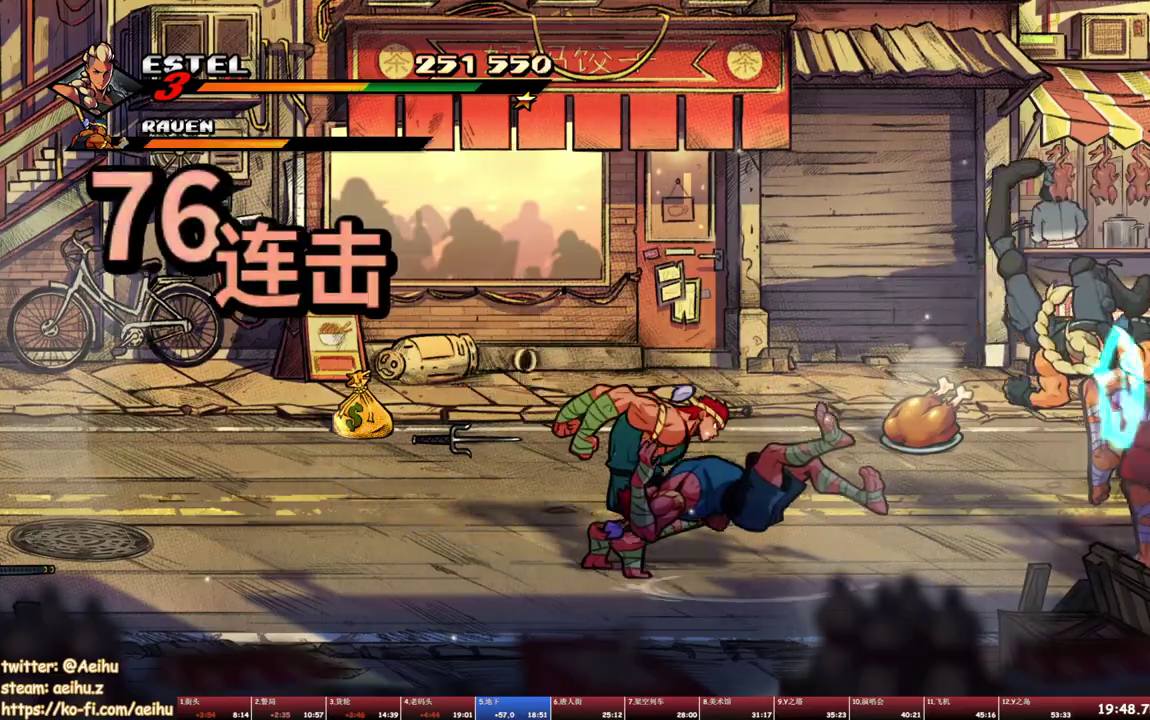
{"buttons": ["TRIANGLE"], "events": [[300, "TRIANGLE", "down"], [383, "TRIANGLE", "up"], [433, "TRIANGLE", "down"]]}
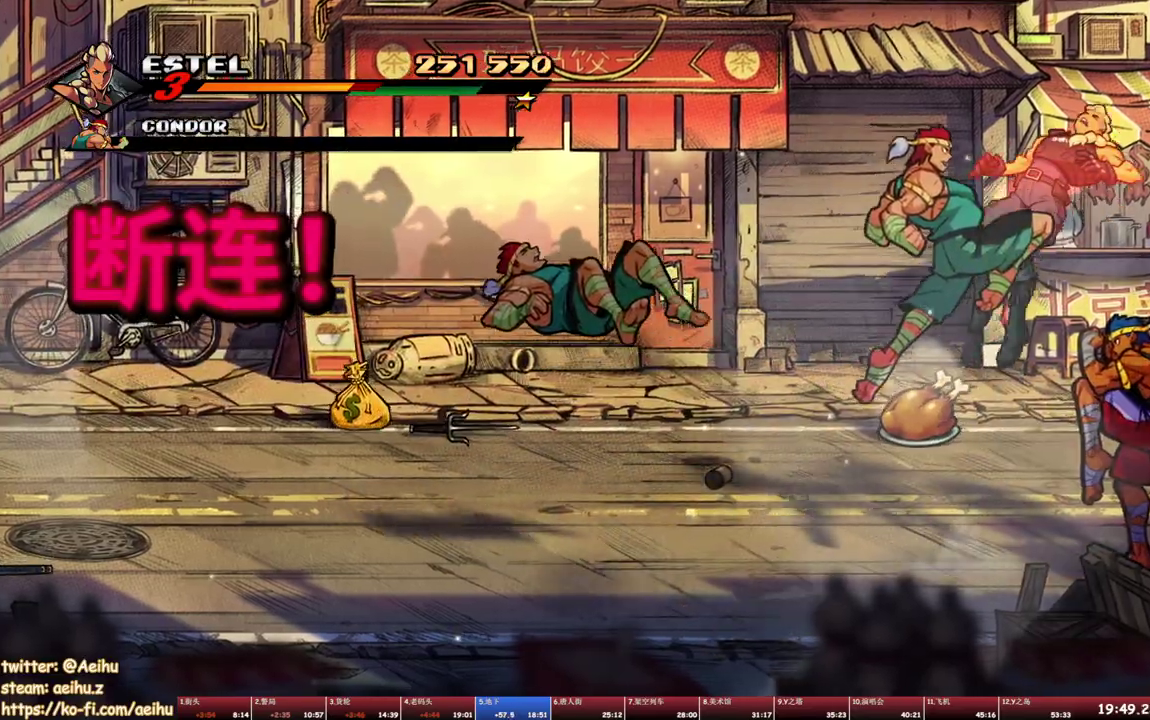
{"buttons": ["DPAD_LEFT"], "events": [[150, "TRIANGLE", "up"], [267, "DPAD_LEFT", "down"], [317, "CROSS", "down"], [367, "SQUARE", "down"], [417, "CROSS", "up"], [433, "SQUARE", "up"]]}
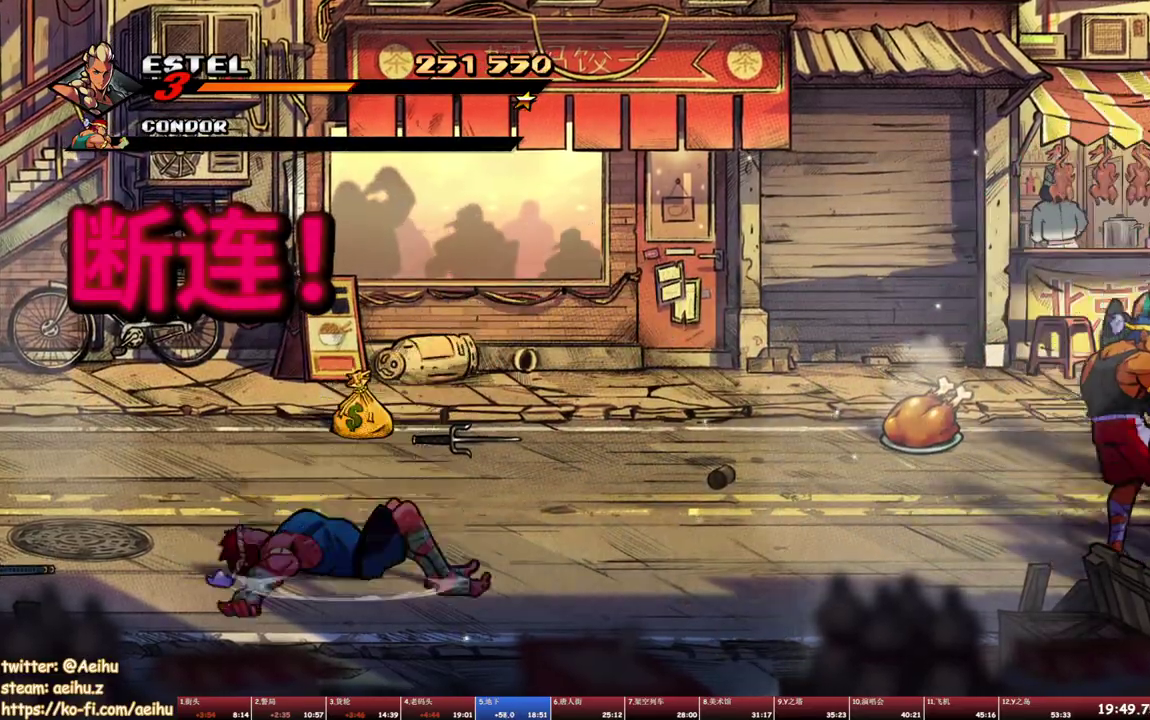
{"buttons": ["DPAD_UP", "DPAD_LEFT"], "events": [[50, "SQUARE", "down"], [100, "DPAD_UP", "down"], [133, "SQUARE", "up"], [183, "SQUARE", "down"], [267, "SQUARE", "up"], [333, "SQUARE", "down"], [383, "SQUARE", "up"]]}
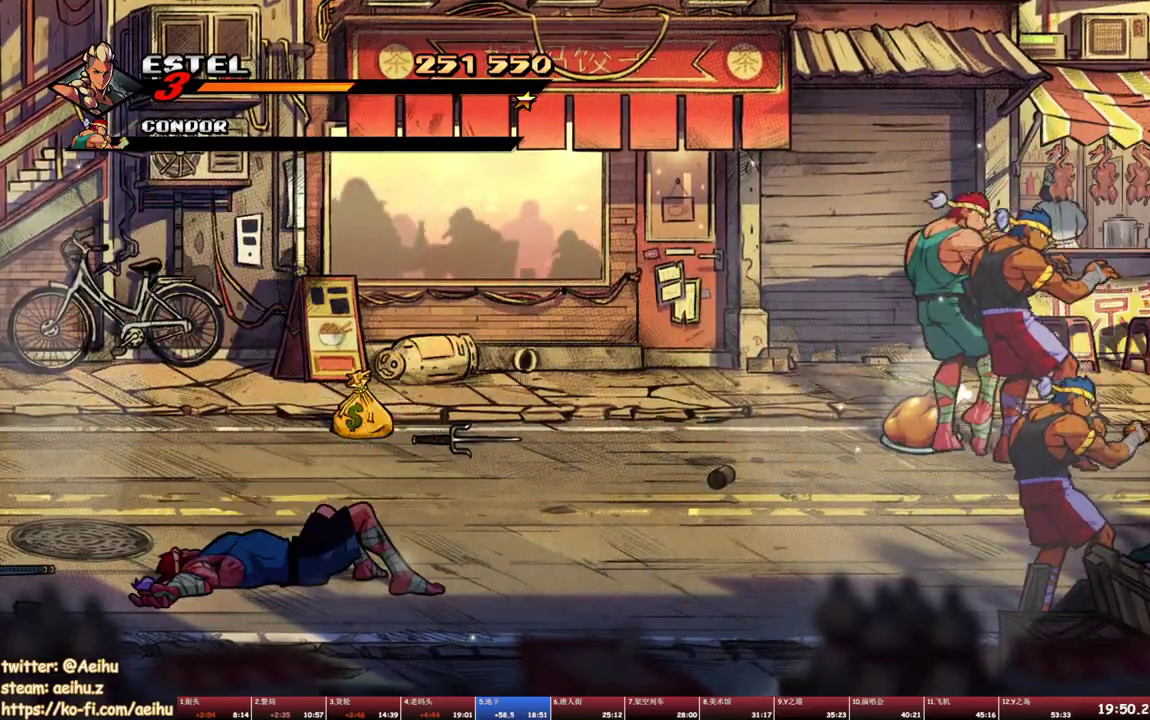
{"buttons": ["TRIANGLE", "DPAD_UP", "DPAD_LEFT"], "events": [[333, "TRIANGLE", "down"]]}
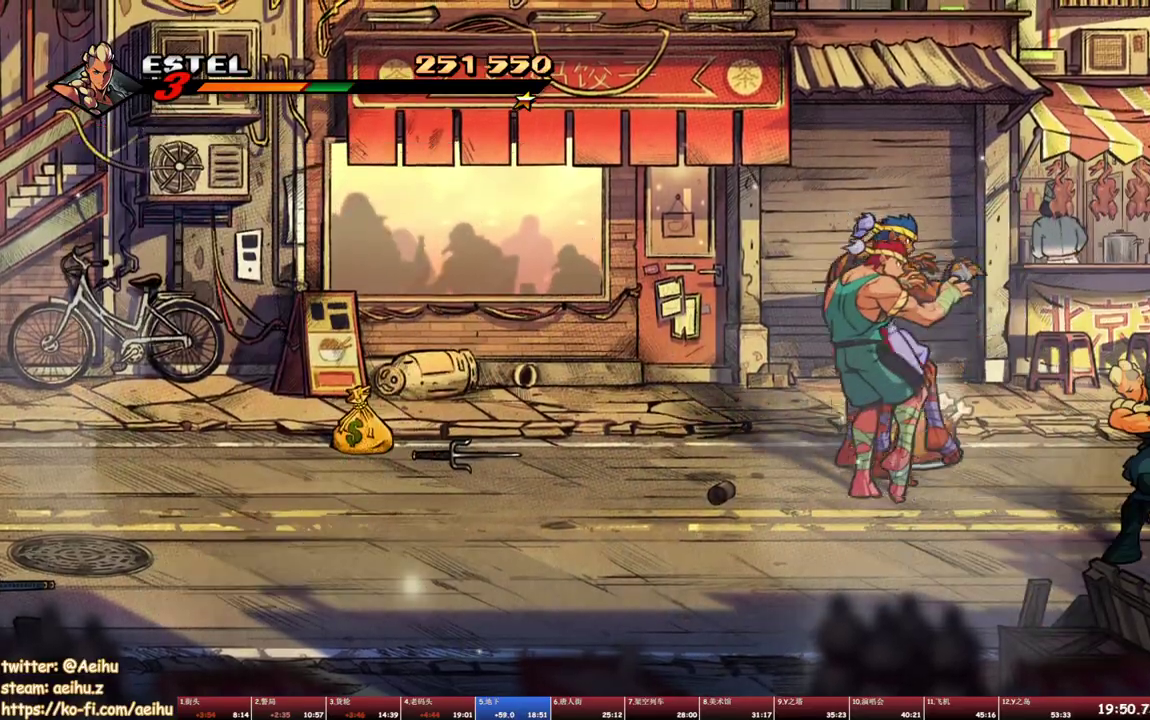
{"buttons": ["DPAD_UP"], "events": [[83, "DPAD_LEFT", "up"], [83, "DPAD_UP", "up"], [150, "TRIANGLE", "up"], [433, "DPAD_UP", "down"]]}
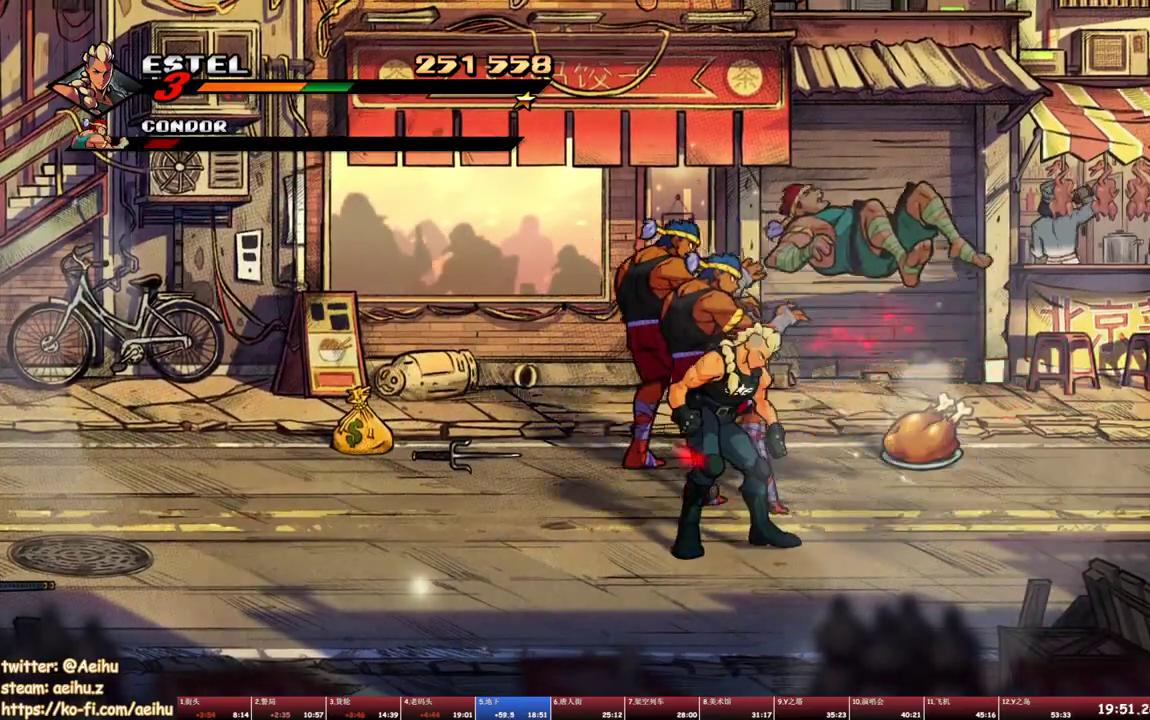
{"buttons": [], "events": [[100, "DPAD_LEFT", "down"], [100, "SQUARE", "down"], [167, "DPAD_LEFT", "up"], [183, "SQUARE", "up"], [200, "DPAD_UP", "up"], [283, "TRIANGLE", "down"], [350, "TRIANGLE", "up"], [400, "TRIANGLE", "down"], [500, "TRIANGLE", "up"]]}
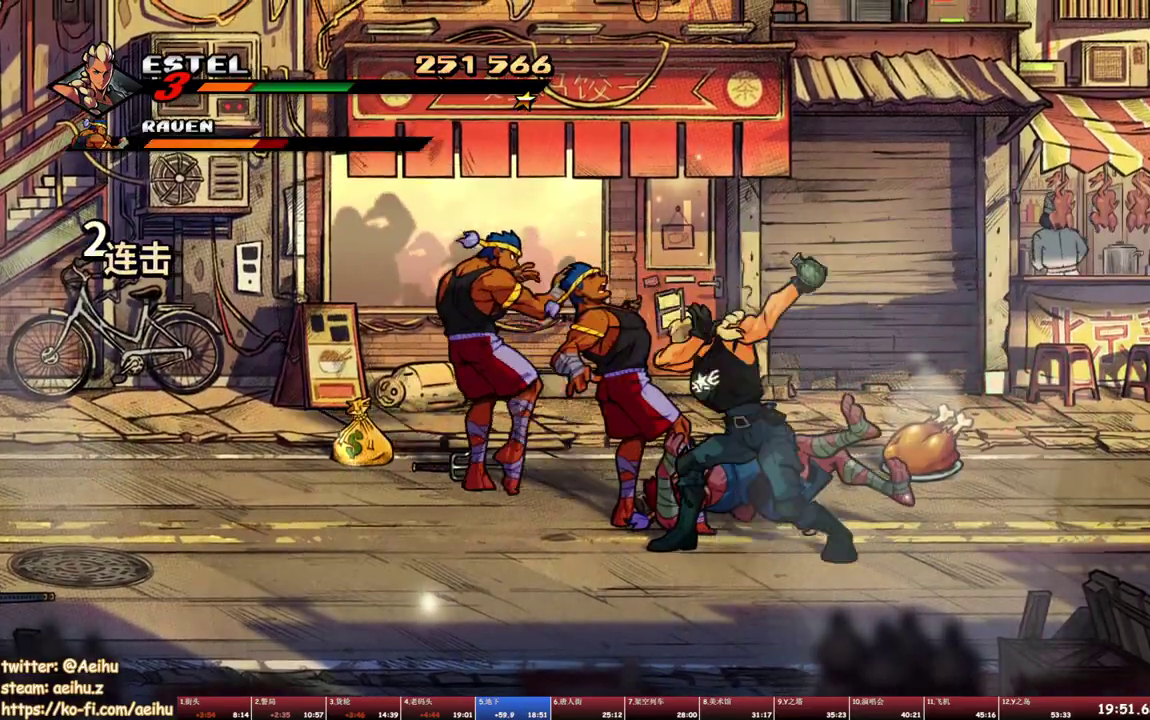
{"buttons": ["DPAD_RIGHT"], "events": [[17, "TRIANGLE", "down"], [167, "TRIANGLE", "up"], [500, "DPAD_RIGHT", "down"]]}
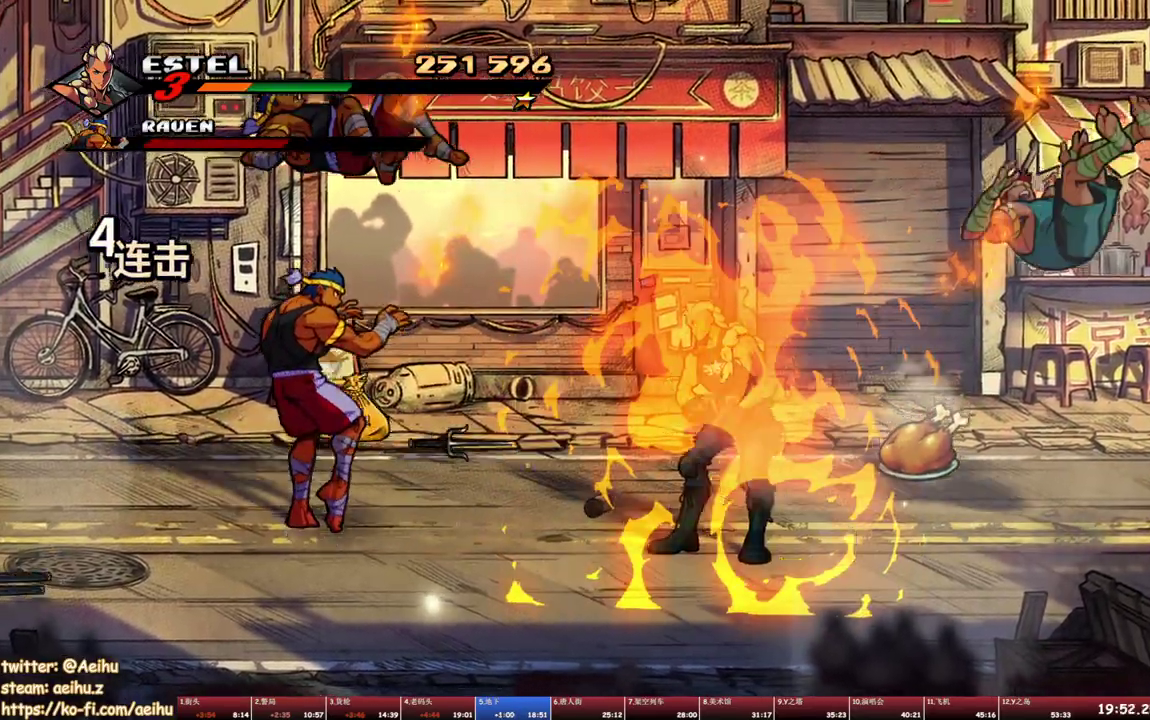
{"buttons": [], "events": [[333, "DPAD_RIGHT", "up"]]}
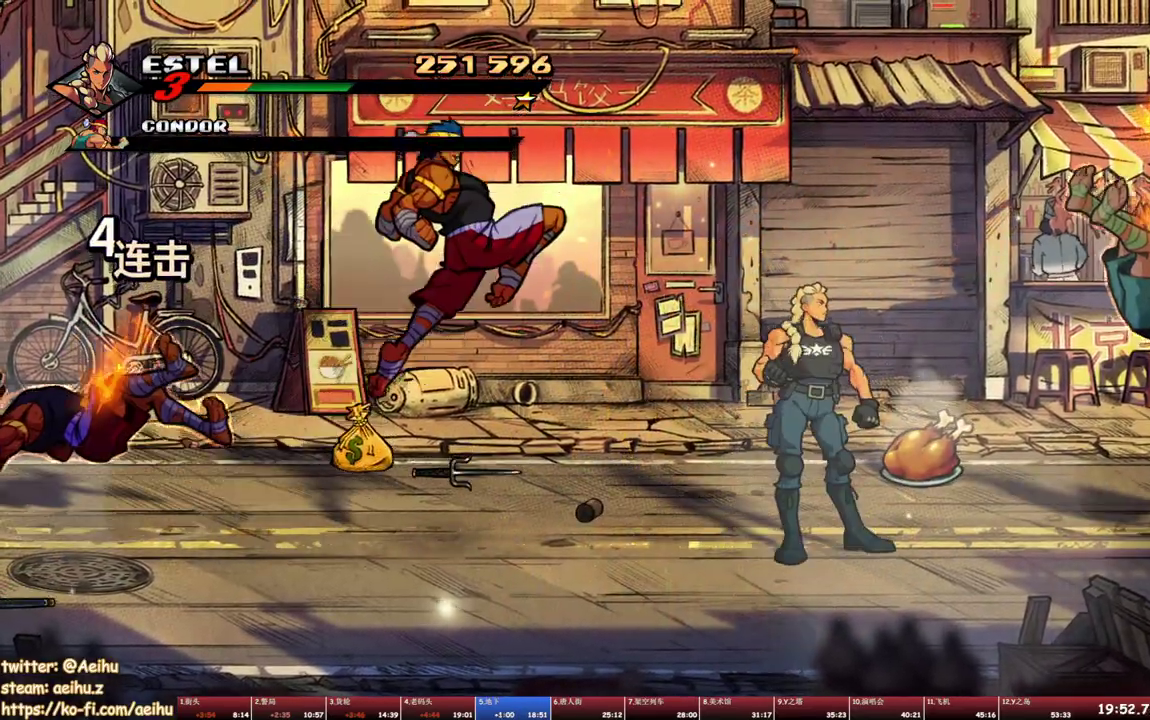
{"buttons": [], "events": [[17, "TRIANGLE", "down"], [100, "TRIANGLE", "up"]]}
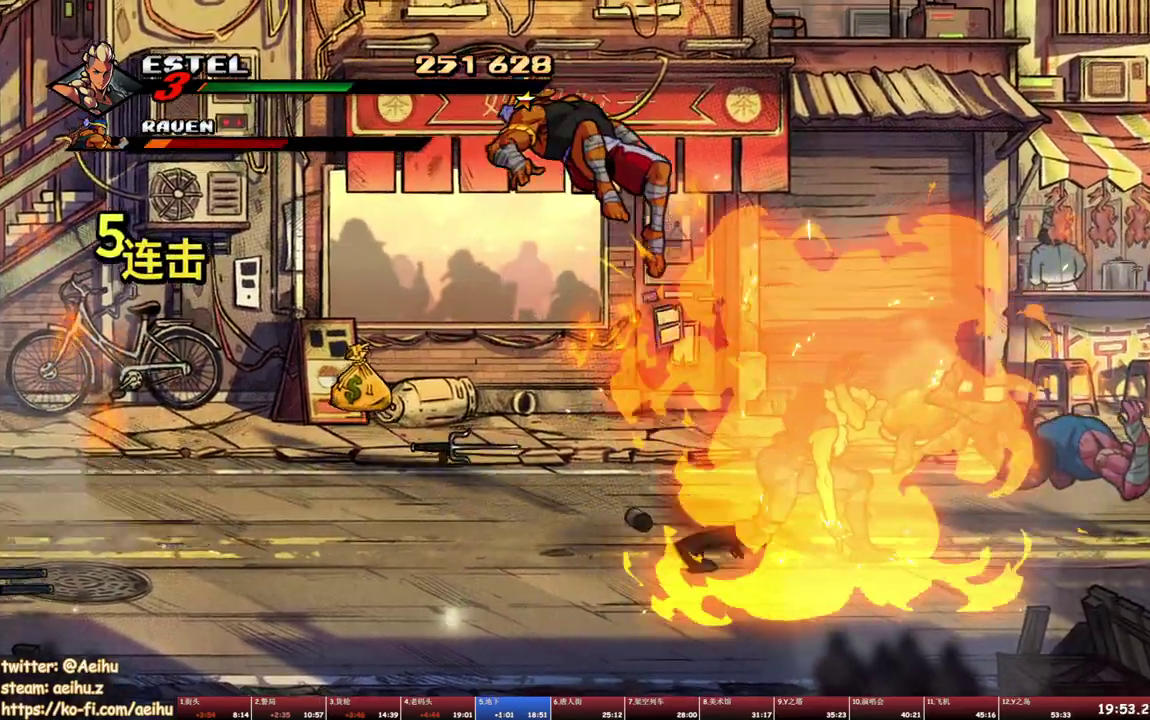
{"buttons": ["DPAD_UP", "DPAD_RIGHT"], "events": [[133, "DPAD_RIGHT", "down"], [133, "DPAD_UP", "down"]]}
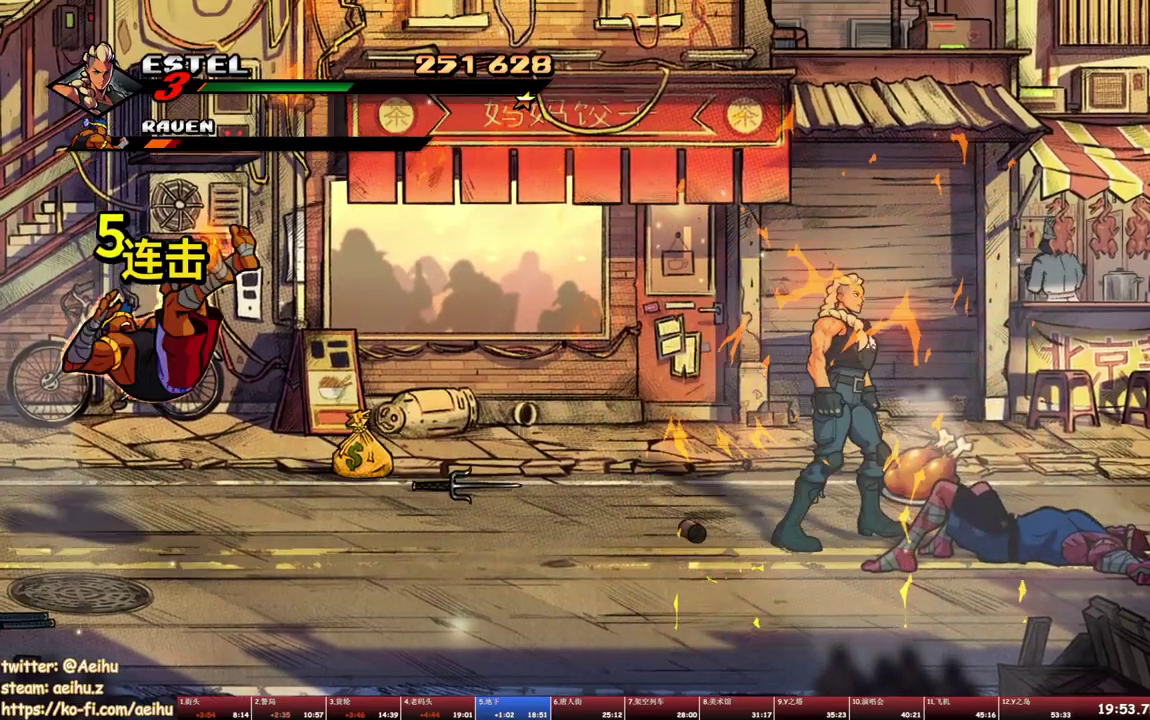
{"buttons": ["DPAD_DOWN", "DPAD_LEFT"], "events": [[233, "CIRCLE", "down"], [233, "DPAD_UP", "up"], [333, "DPAD_DOWN", "down"], [333, "DPAD_RIGHT", "up"], [367, "DPAD_LEFT", "down"], [383, "CIRCLE", "up"]]}
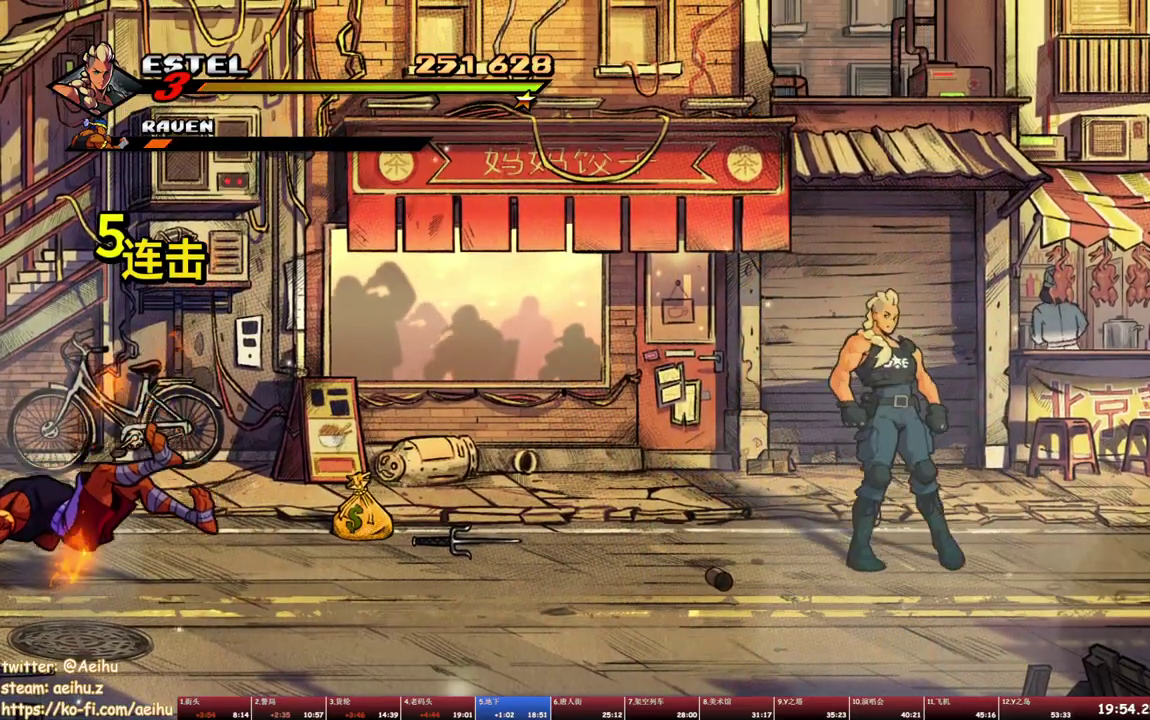
{"buttons": ["CROSS", "DPAD_LEFT"], "events": [[267, "DPAD_DOWN", "up"], [433, "CROSS", "down"]]}
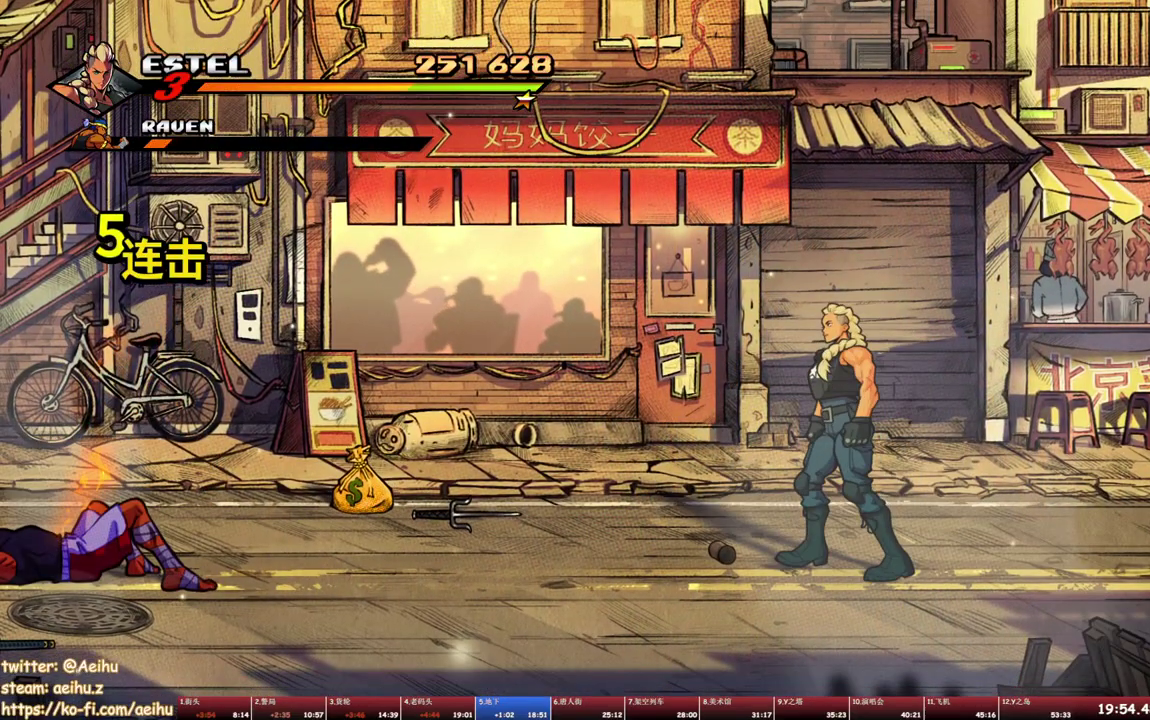
{"buttons": ["DPAD_LEFT"], "events": [[183, "CROSS", "up"]]}
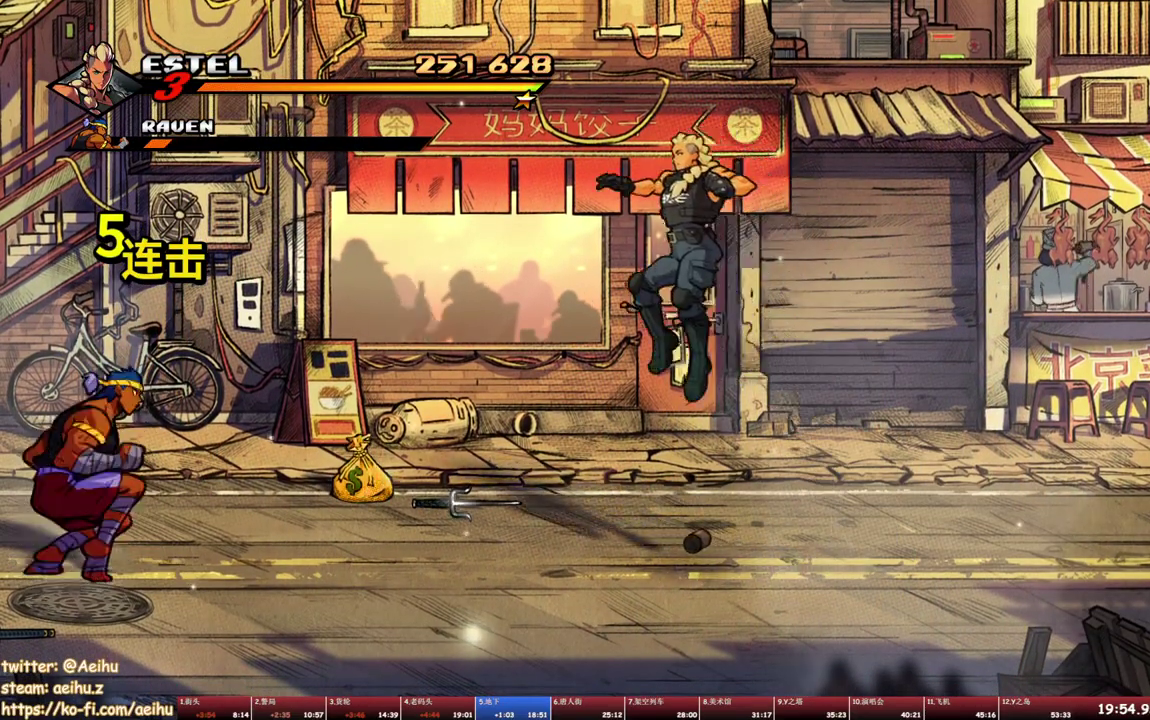
{"buttons": ["DPAD_RIGHT"], "events": [[33, "TRIANGLE", "down"], [117, "DPAD_LEFT", "up"], [200, "DPAD_RIGHT", "down"], [200, "TRIANGLE", "up"]]}
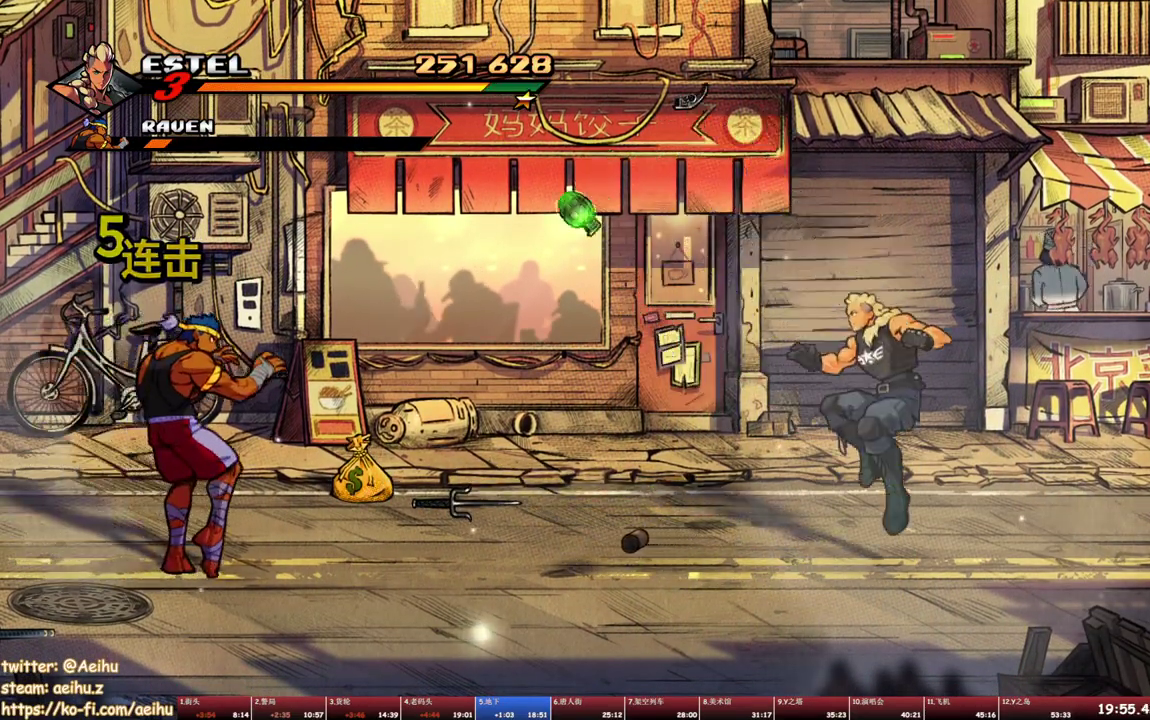
{"buttons": ["DPAD_DOWN", "DPAD_RIGHT"], "events": [[383, "DPAD_DOWN", "down"]]}
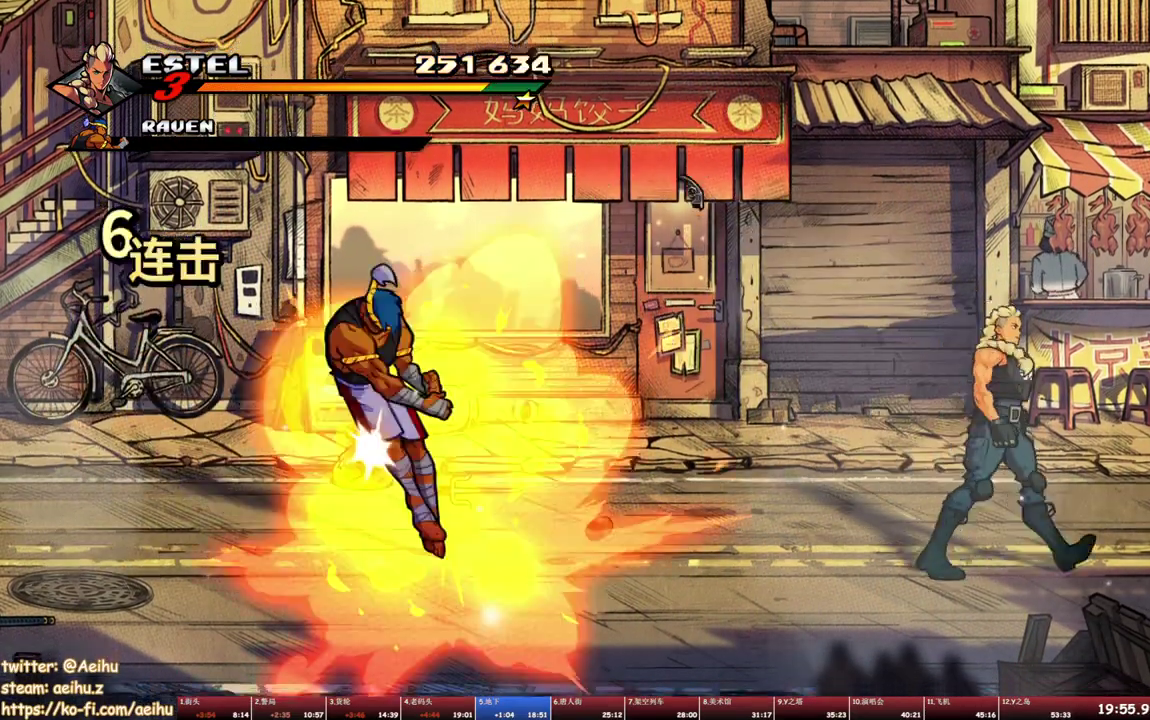
{"buttons": [], "events": [[83, "CROSS", "down"], [183, "CROSS", "up"], [217, "DPAD_DOWN", "up"], [267, "SQUARE", "down"], [350, "DPAD_RIGHT", "up"], [400, "SQUARE", "up"]]}
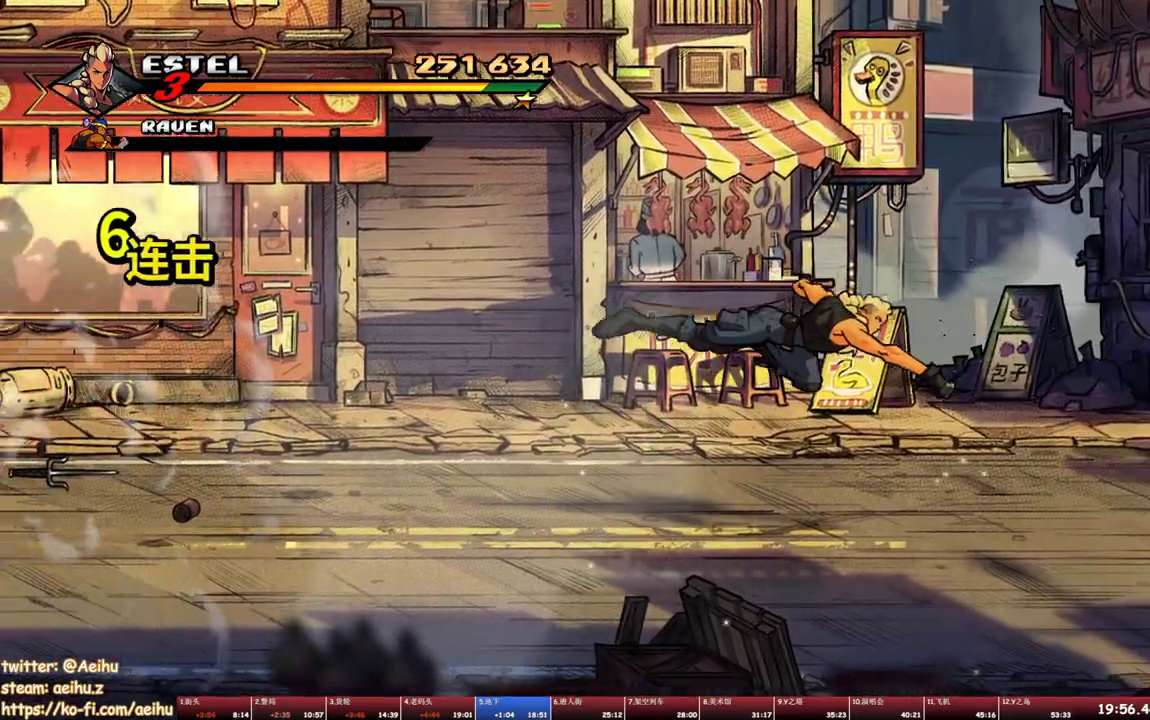
{"buttons": ["SQUARE", "DPAD_RIGHT"], "events": [[33, "DPAD_RIGHT", "down"], [100, "DPAD_RIGHT", "up"], [150, "DPAD_RIGHT", "down"], [233, "SQUARE", "down"]]}
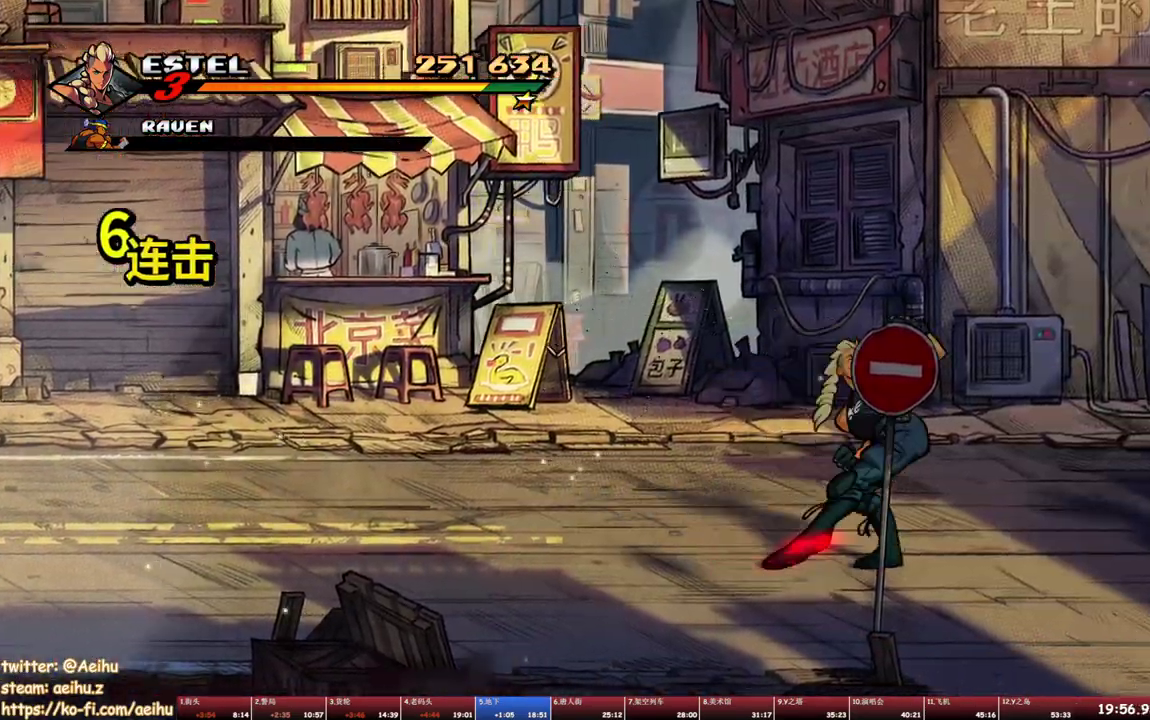
{"buttons": ["SQUARE", "DPAD_RIGHT"], "events": [[217, "DPAD_RIGHT", "up"], [450, "DPAD_RIGHT", "down"]]}
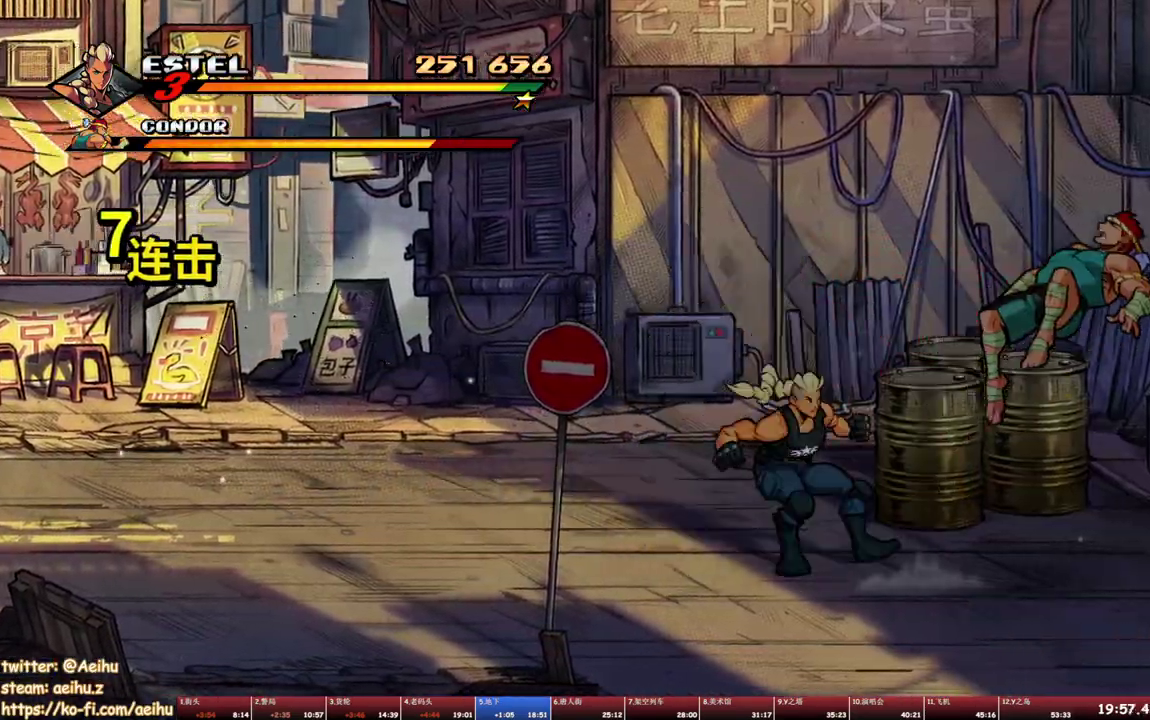
{"buttons": ["SQUARE"], "events": [[83, "SQUARE", "up"], [167, "SQUARE", "down"], [217, "DPAD_RIGHT", "up"], [250, "SQUARE", "up"], [300, "DPAD_RIGHT", "down"], [300, "SQUARE", "down"], [367, "DPAD_RIGHT", "up"], [383, "SQUARE", "up"], [417, "DPAD_RIGHT", "down"], [433, "SQUARE", "down"], [500, "DPAD_RIGHT", "up"]]}
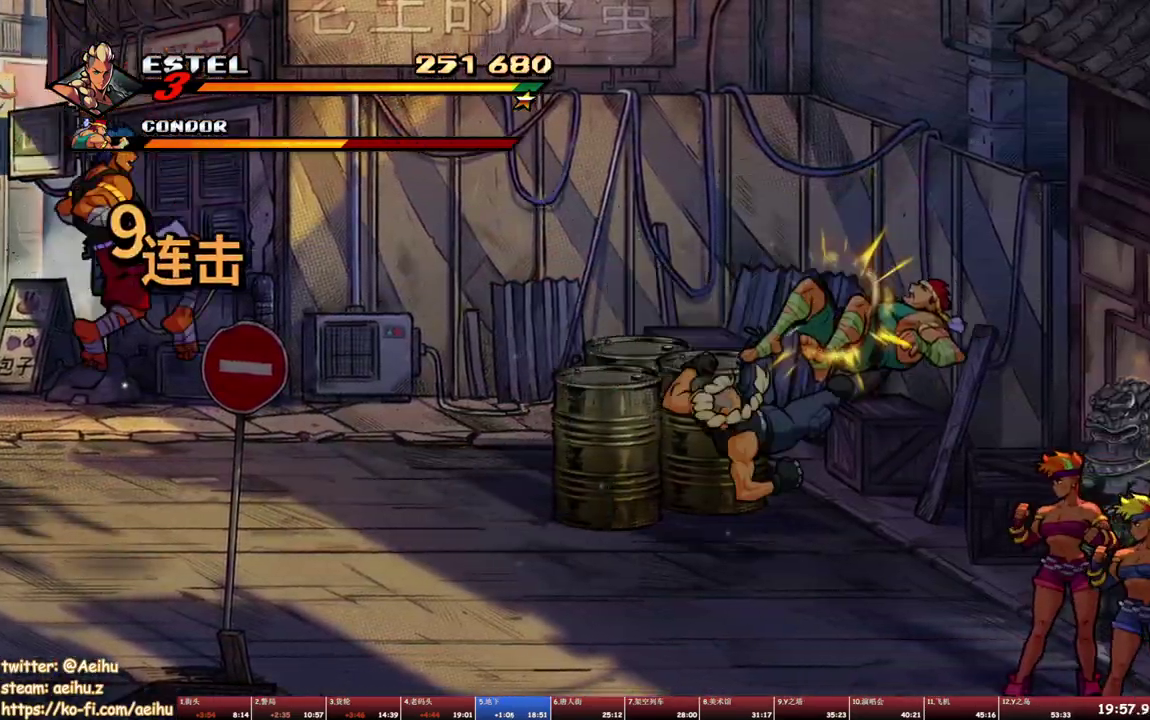
{"buttons": ["SQUARE", "DPAD_RIGHT"], "events": [[33, "SQUARE", "up"], [50, "DPAD_RIGHT", "down"], [83, "SQUARE", "down"], [100, "DPAD_RIGHT", "up"], [167, "SQUARE", "up"], [183, "DPAD_RIGHT", "down"], [217, "SQUARE", "down"]]}
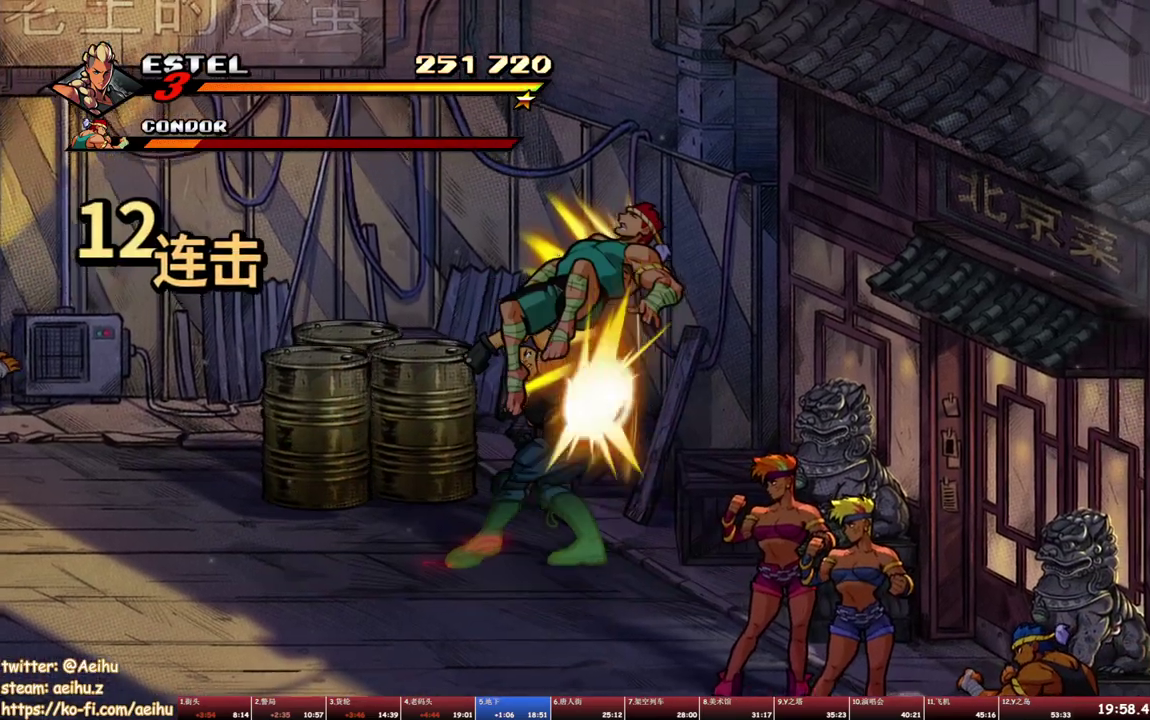
{"buttons": ["SQUARE"], "events": [[100, "DPAD_RIGHT", "up"]]}
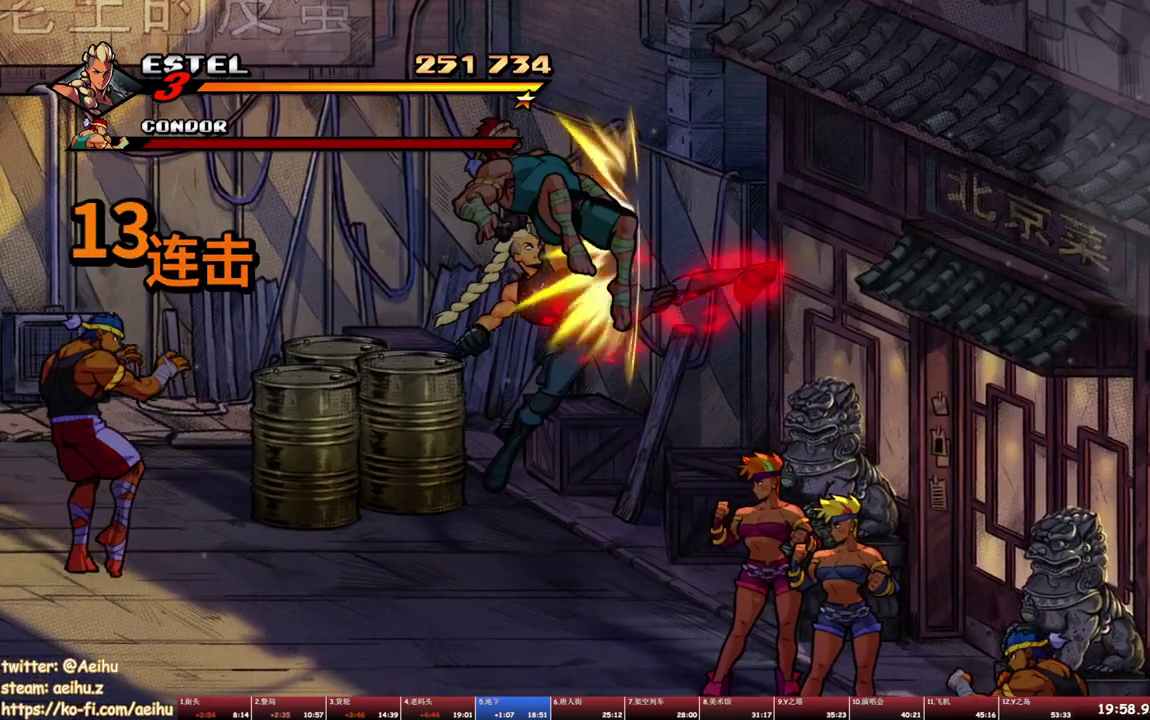
{"buttons": ["DPAD_LEFT"], "events": [[100, "DPAD_LEFT", "down"], [183, "SQUARE", "up"]]}
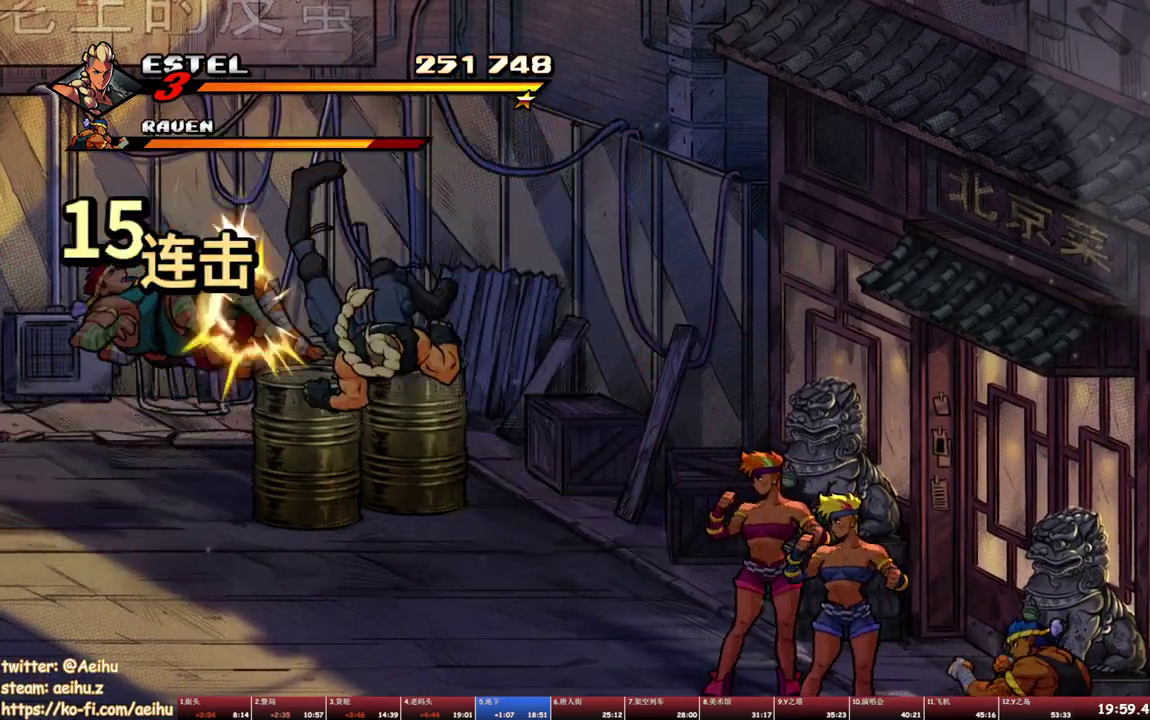
{"buttons": [], "events": [[50, "DPAD_LEFT", "up"], [367, "TRIANGLE", "down"], [467, "TRIANGLE", "up"]]}